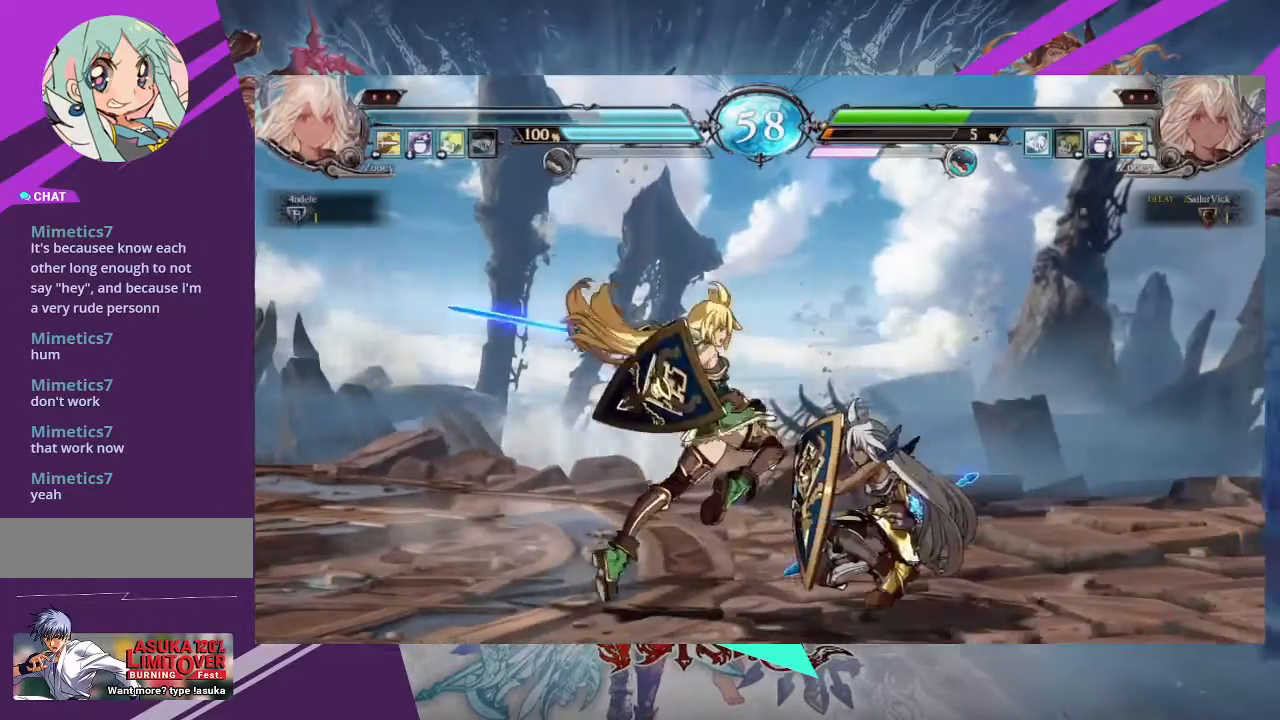
Gameplay with a controller (arcade stick); each line is a JSON object with the inputs held at the frame after it. "events" lists button and stick changes between this image and that frame as [ms after this image, input, new state], when the widget could be followed in between. Not read: L3 R3 other_buttons.
{"buttons": ["R1"], "left_stick": "down-right"}
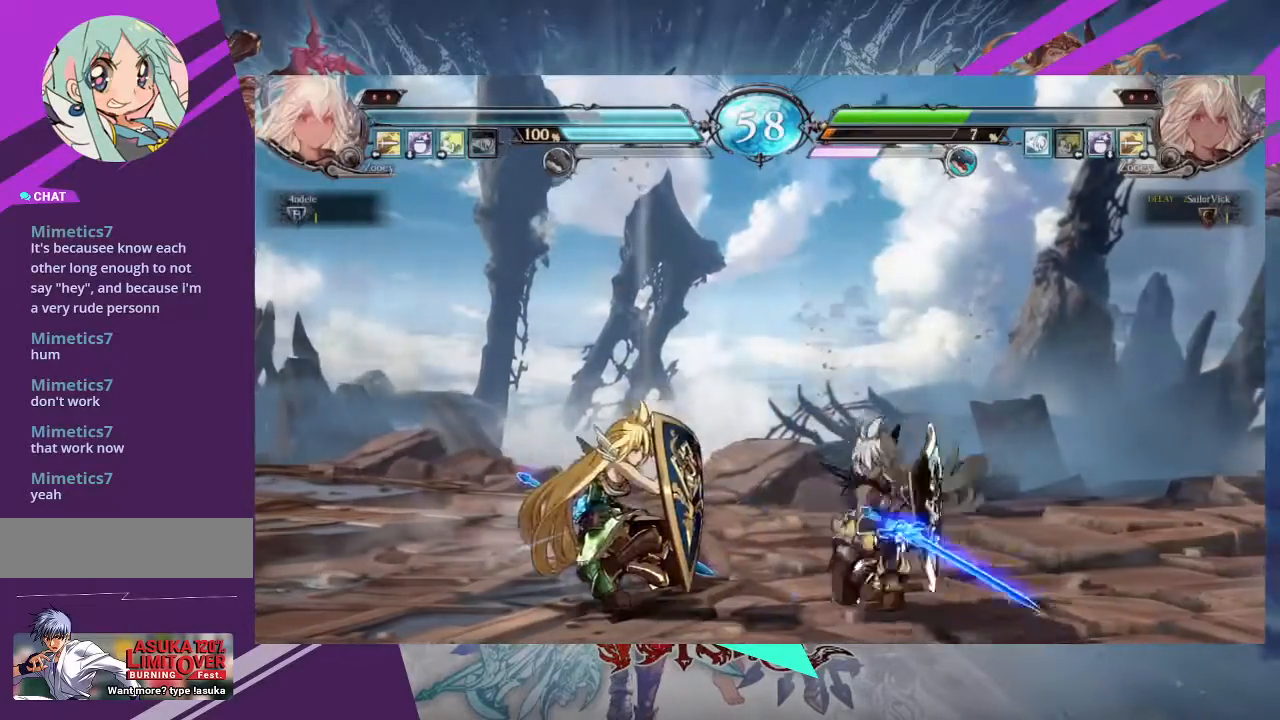
{"buttons": [], "left_stick": "right", "events": [[33, "R1", "up"], [33, "left_stick", "left"], [100, "left_stick", "down"], [200, "left_stick", "center"], [233, "SQUARE", "down"], [300, "SQUARE", "up"], [500, "left_stick", "right"]]}
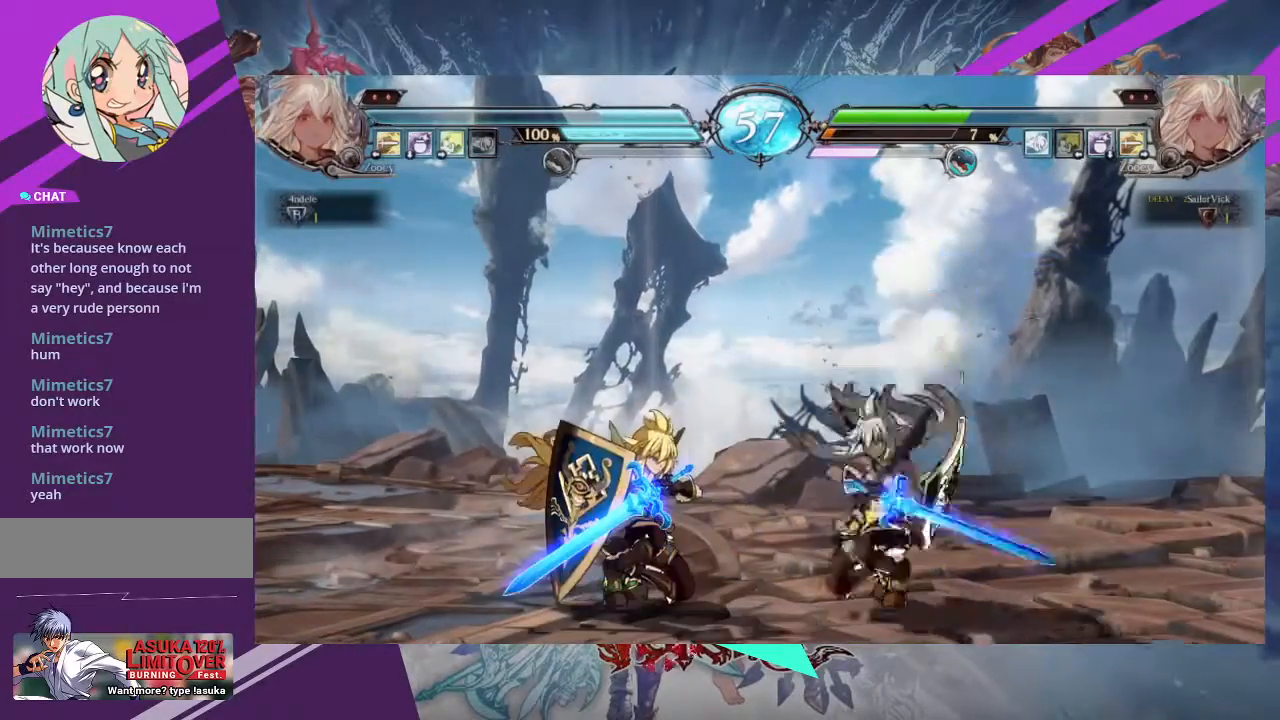
{"buttons": [], "left_stick": "right", "events": []}
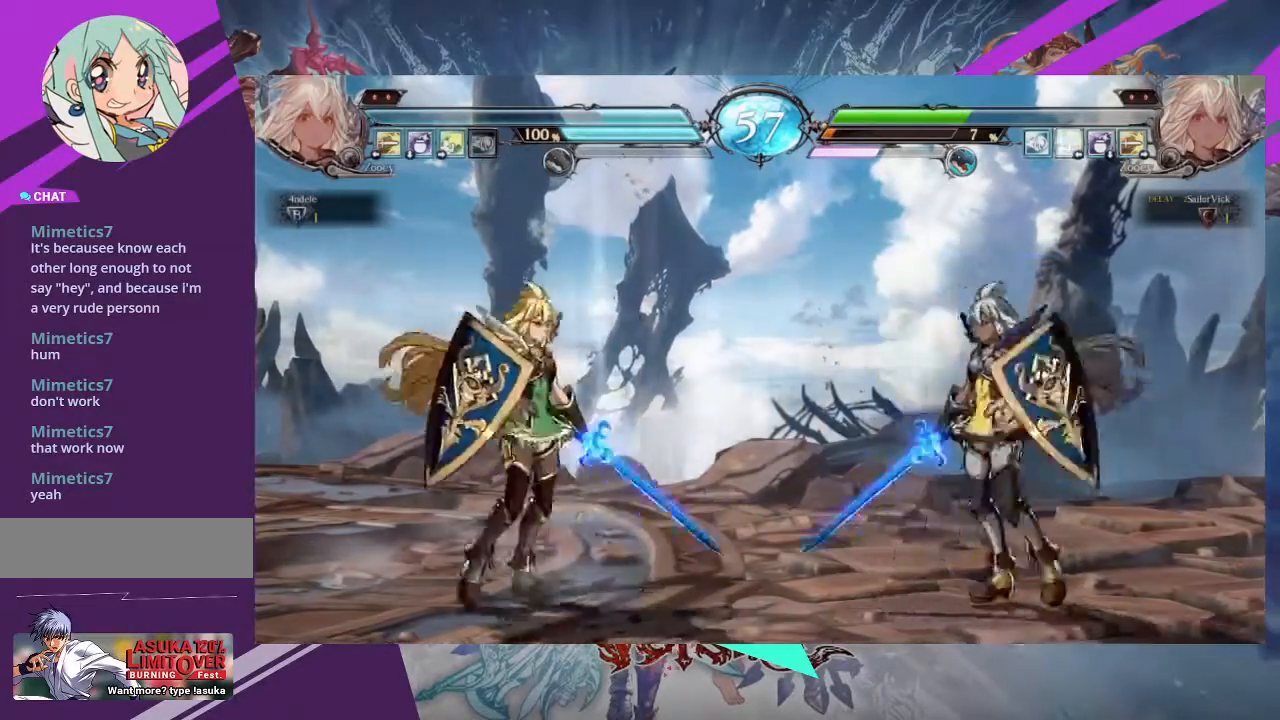
{"buttons": [], "left_stick": "center", "events": [[33, "left_stick", "up-left"], [200, "left_stick", "center"]]}
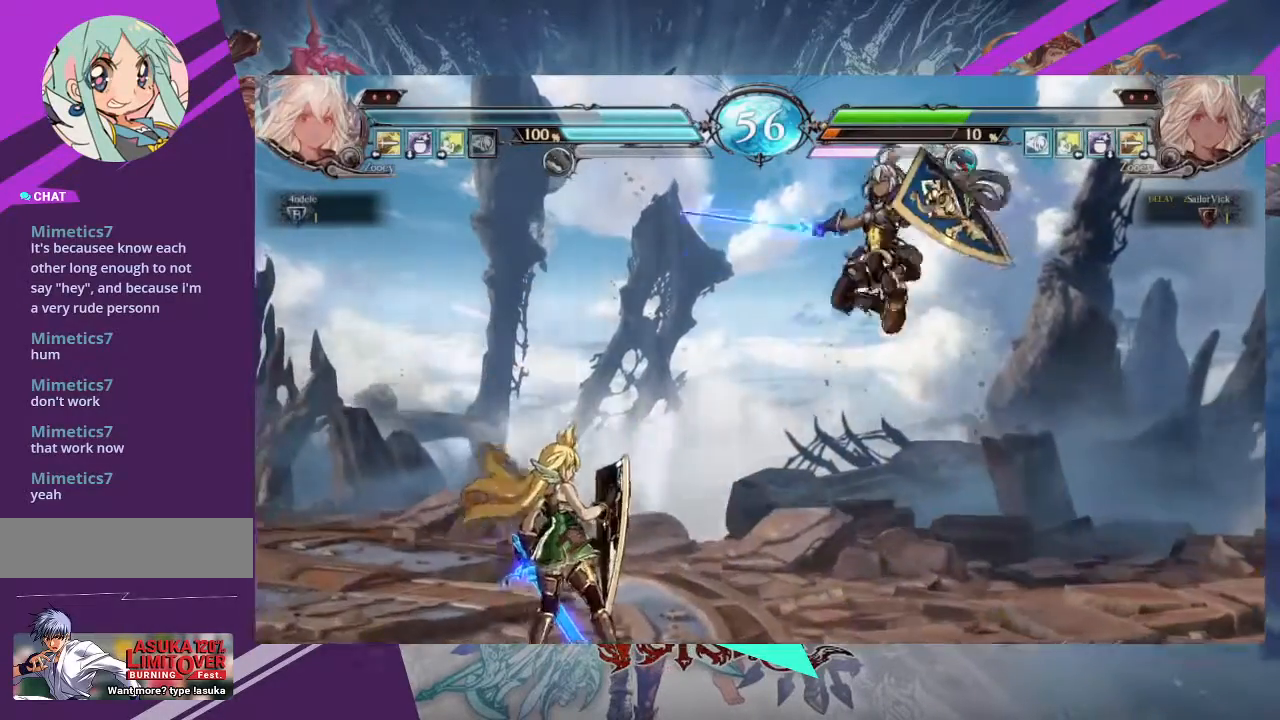
{"buttons": [], "left_stick": "right", "events": [[167, "R1", "down"], [267, "R1", "up"], [434, "left_stick", "right"]]}
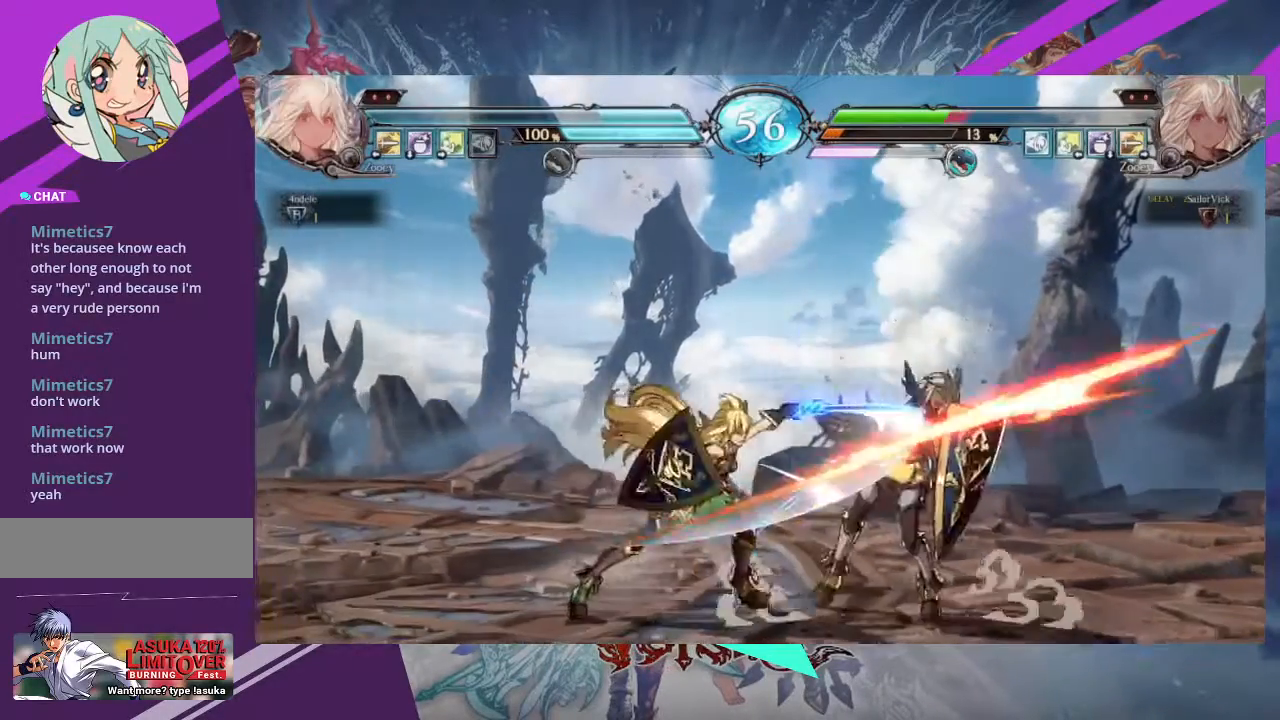
{"buttons": ["TRIANGLE"], "left_stick": "center", "events": [[500, "TRIANGLE", "down"], [500, "left_stick", "center"]]}
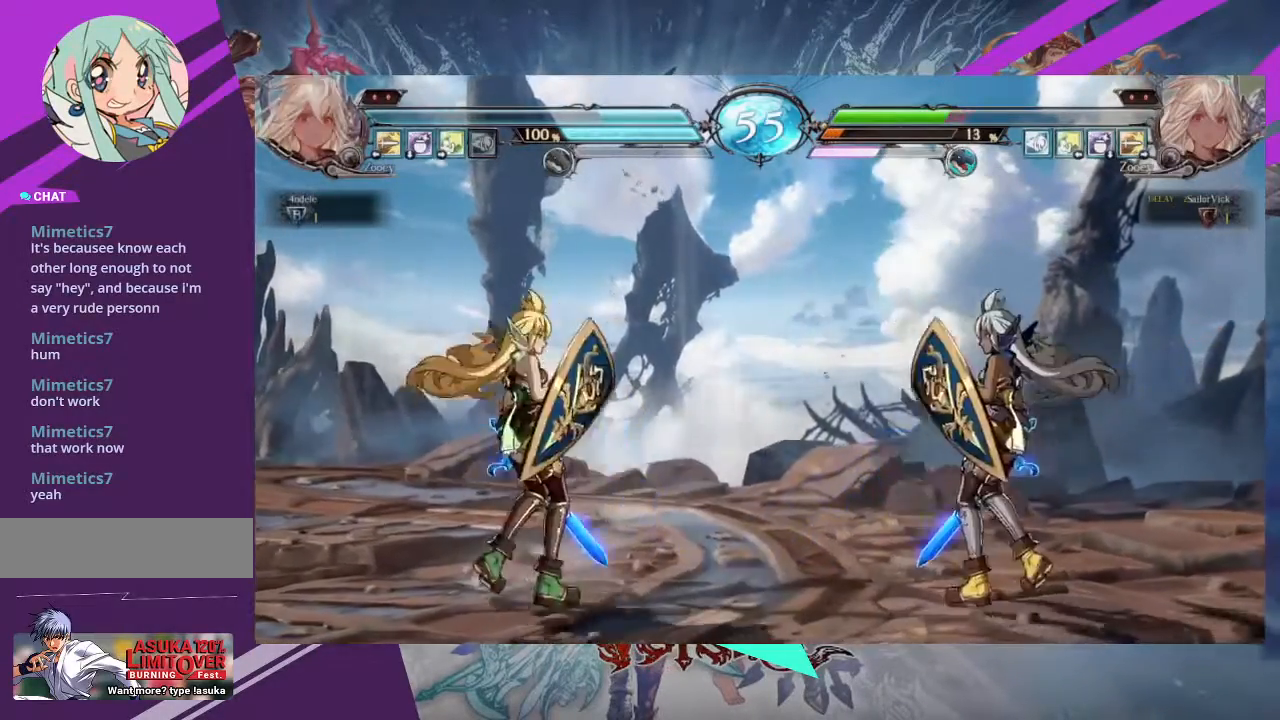
{"buttons": [], "left_stick": "right", "events": [[167, "TRIANGLE", "up"], [234, "left_stick", "right"]]}
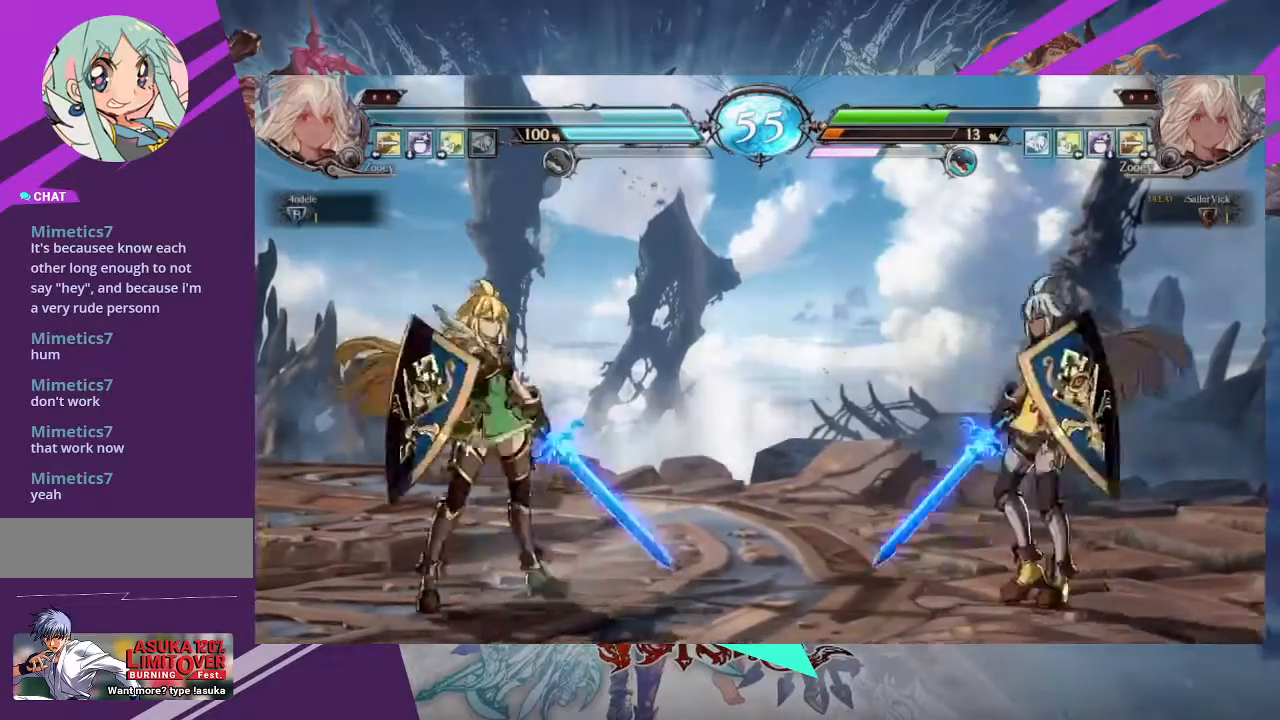
{"buttons": ["TRIANGLE"], "left_stick": "right", "events": [[467, "TRIANGLE", "down"]]}